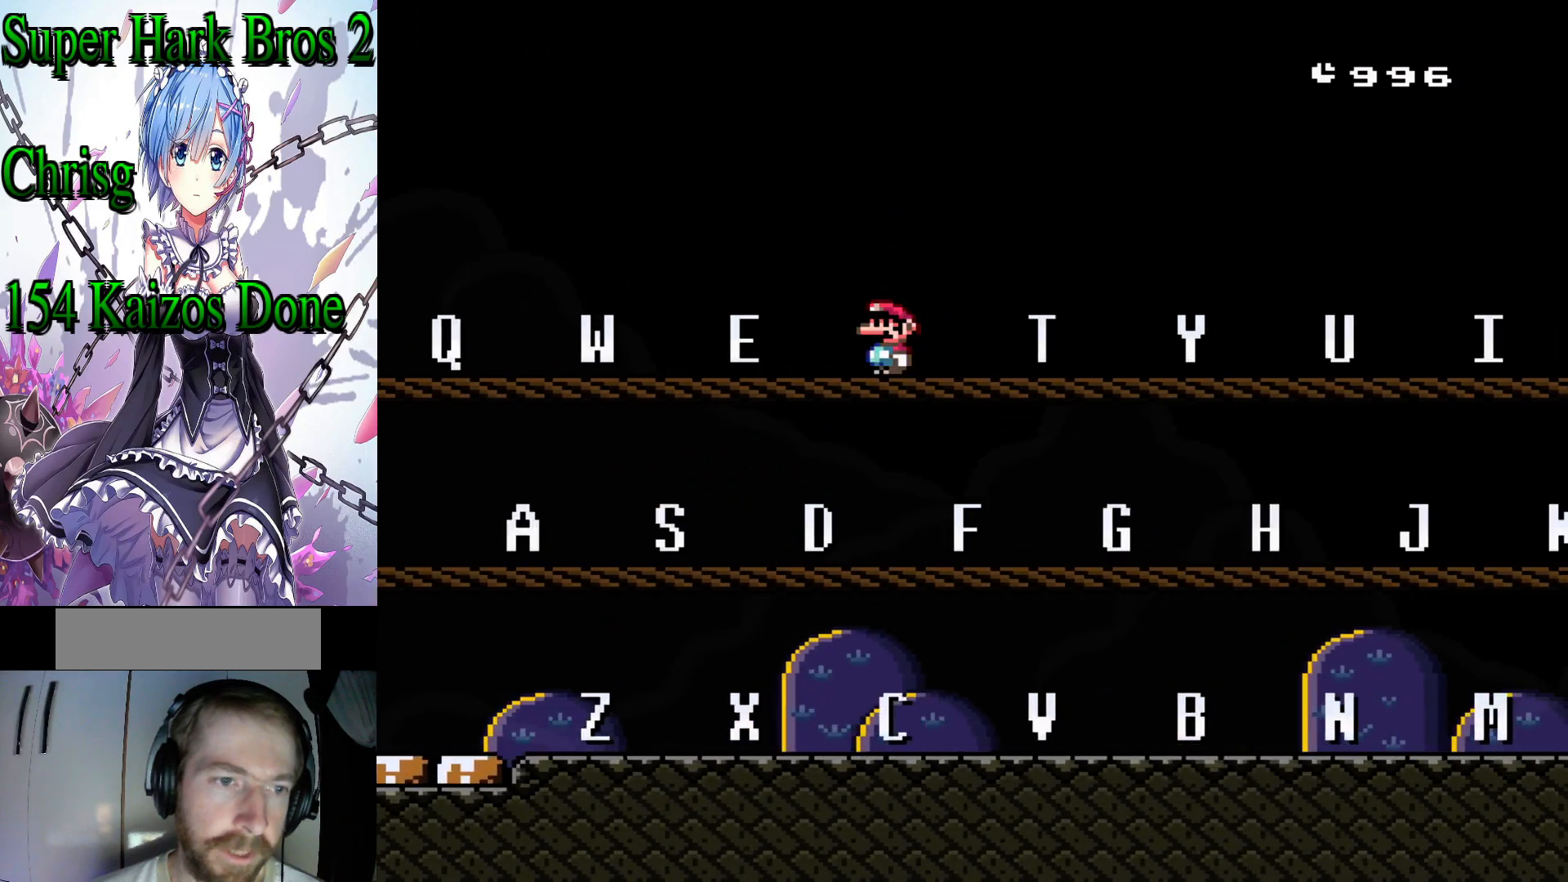
Gameplay with a controller (Nintendo layout); each line is a JSON object with the inputs held at the frame after it. "events" lists button and stick changes between this image and that frame as [ms after this image, input, new state], when the widget could be followed in between. Not read: L3 R3.
{"buttons": ["Y"], "events": [[200, "DPAD_RIGHT", "down"], [267, "DPAD_RIGHT", "up"], [367, "DPAD_UP", "down"], [500, "DPAD_UP", "up"]]}
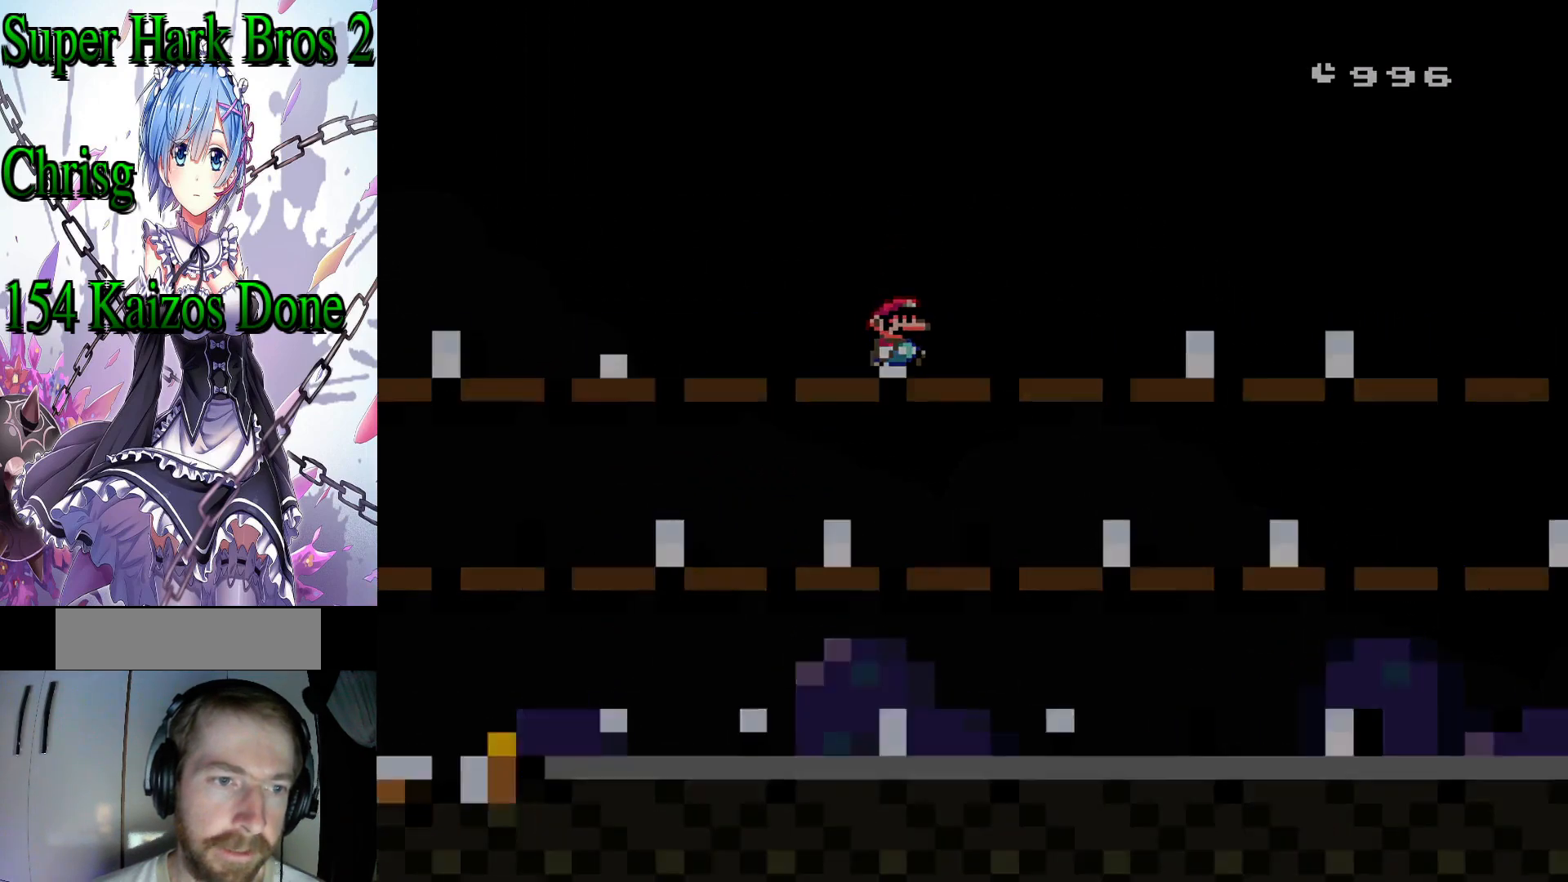
{"buttons": ["Y"], "events": []}
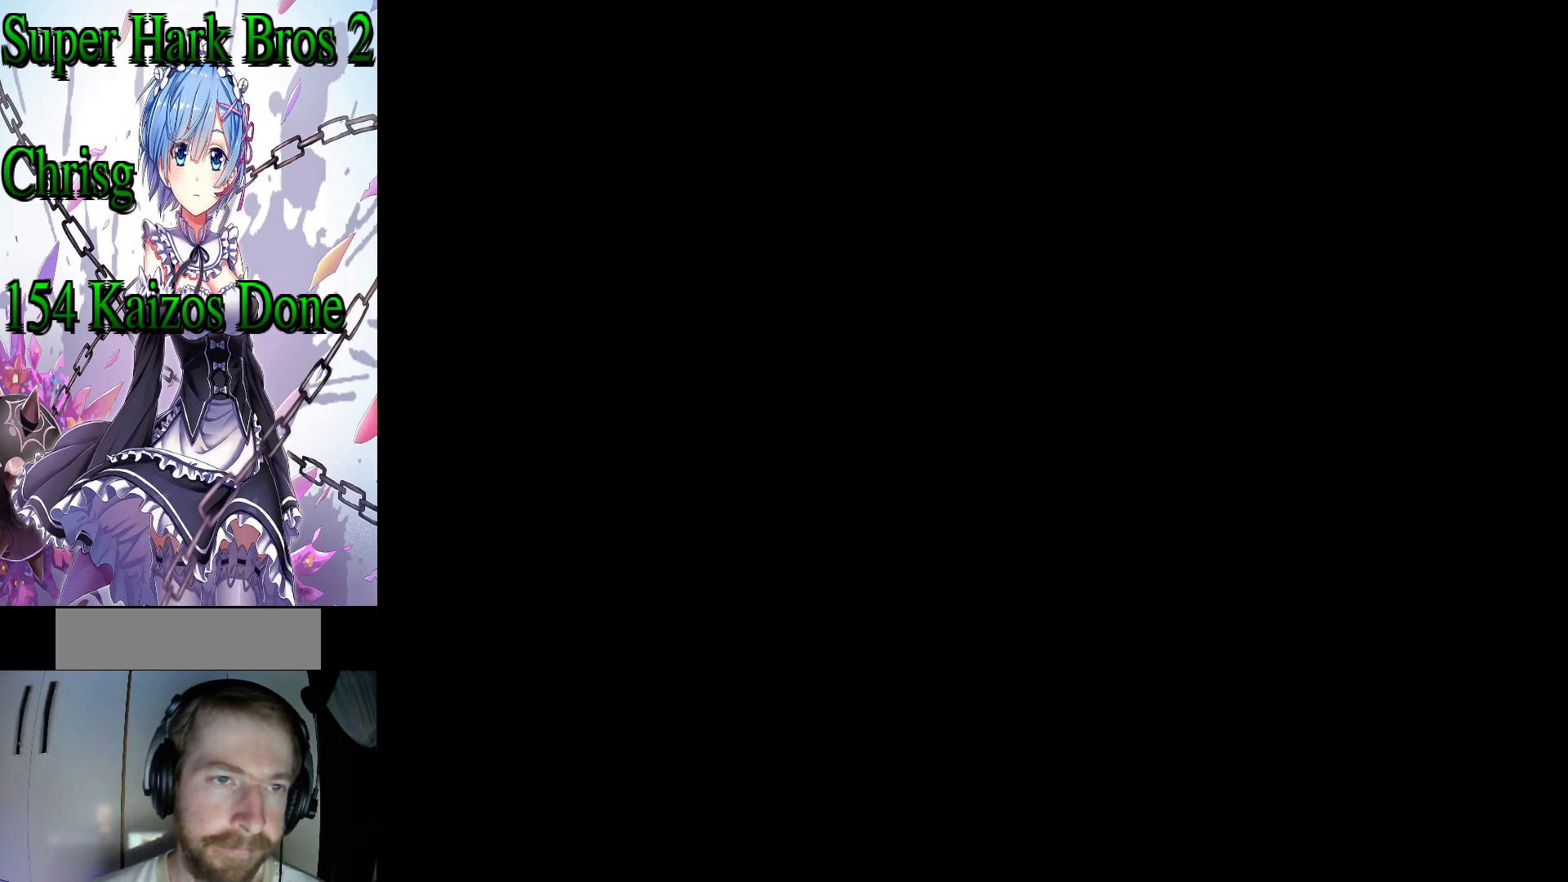
{"buttons": ["Y"], "events": []}
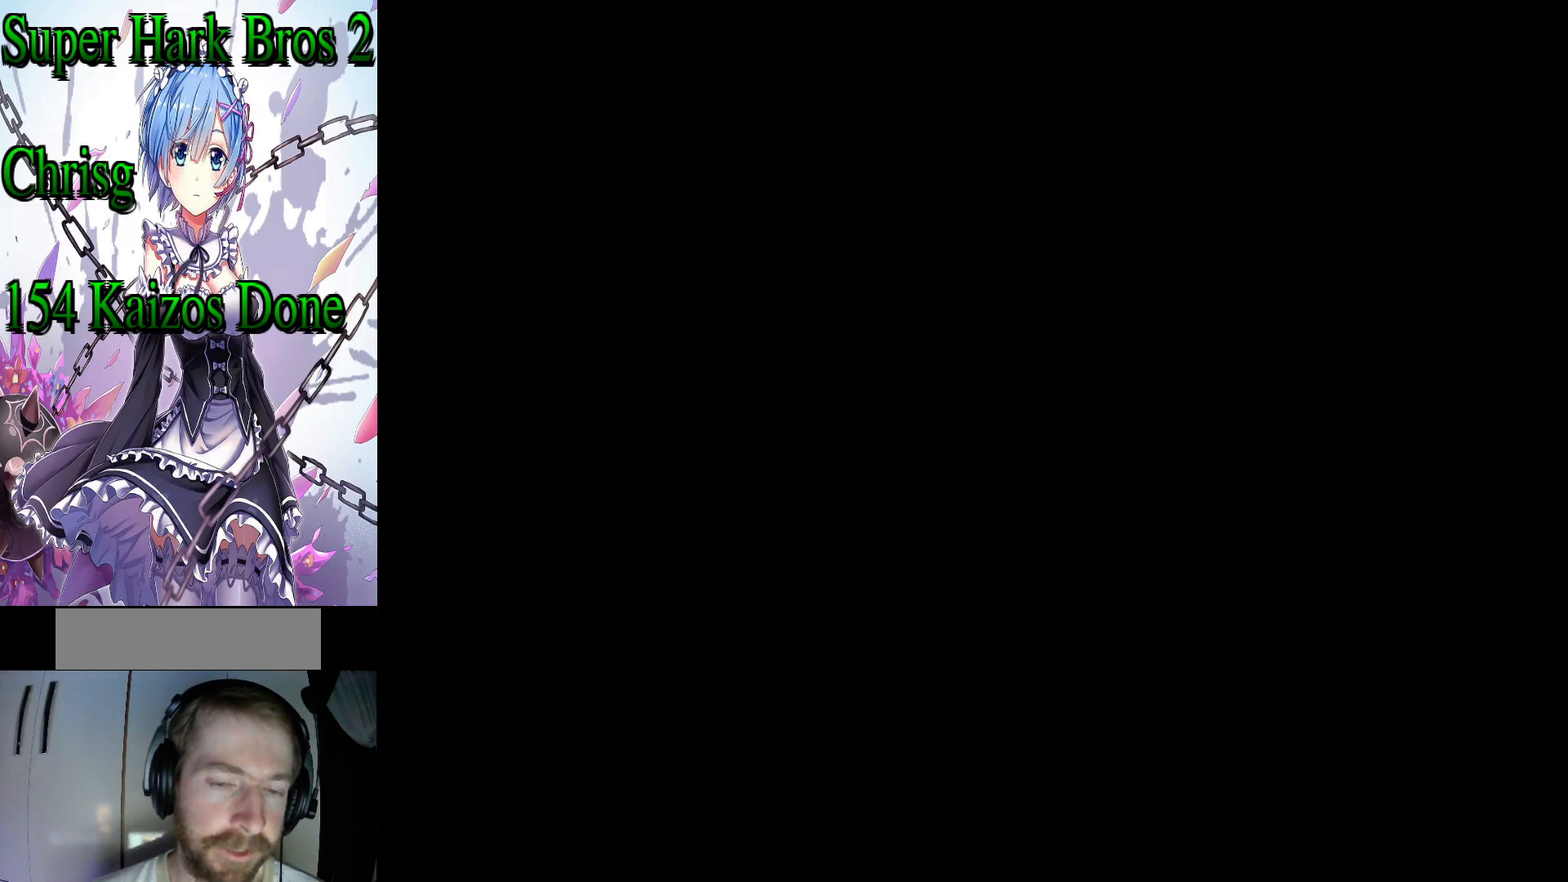
{"buttons": ["Y"], "events": []}
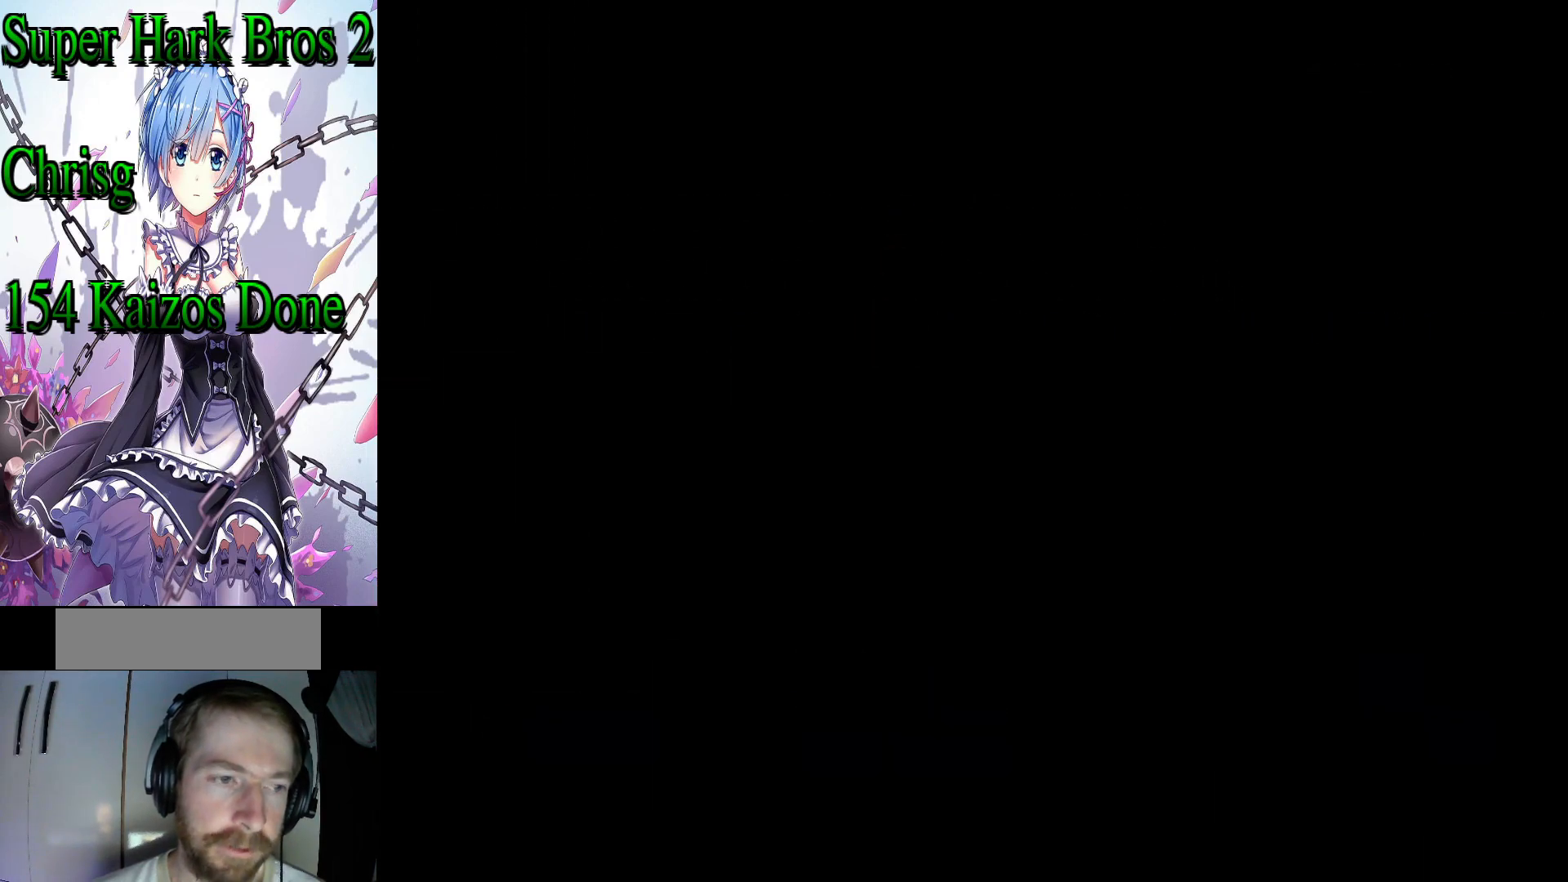
{"buttons": ["Y"], "events": []}
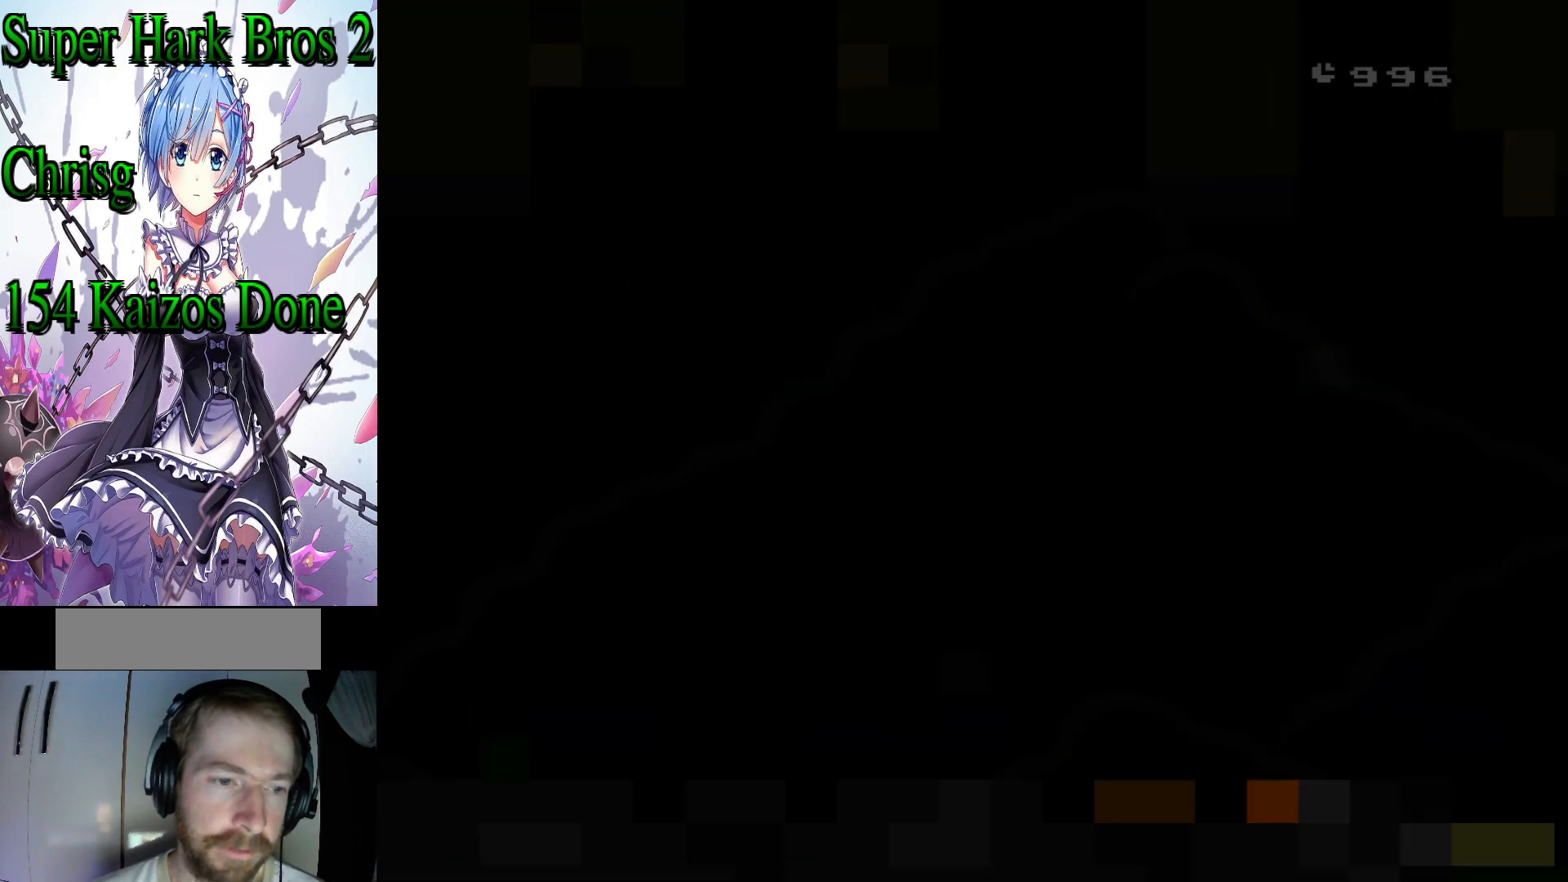
{"buttons": ["Y"], "events": []}
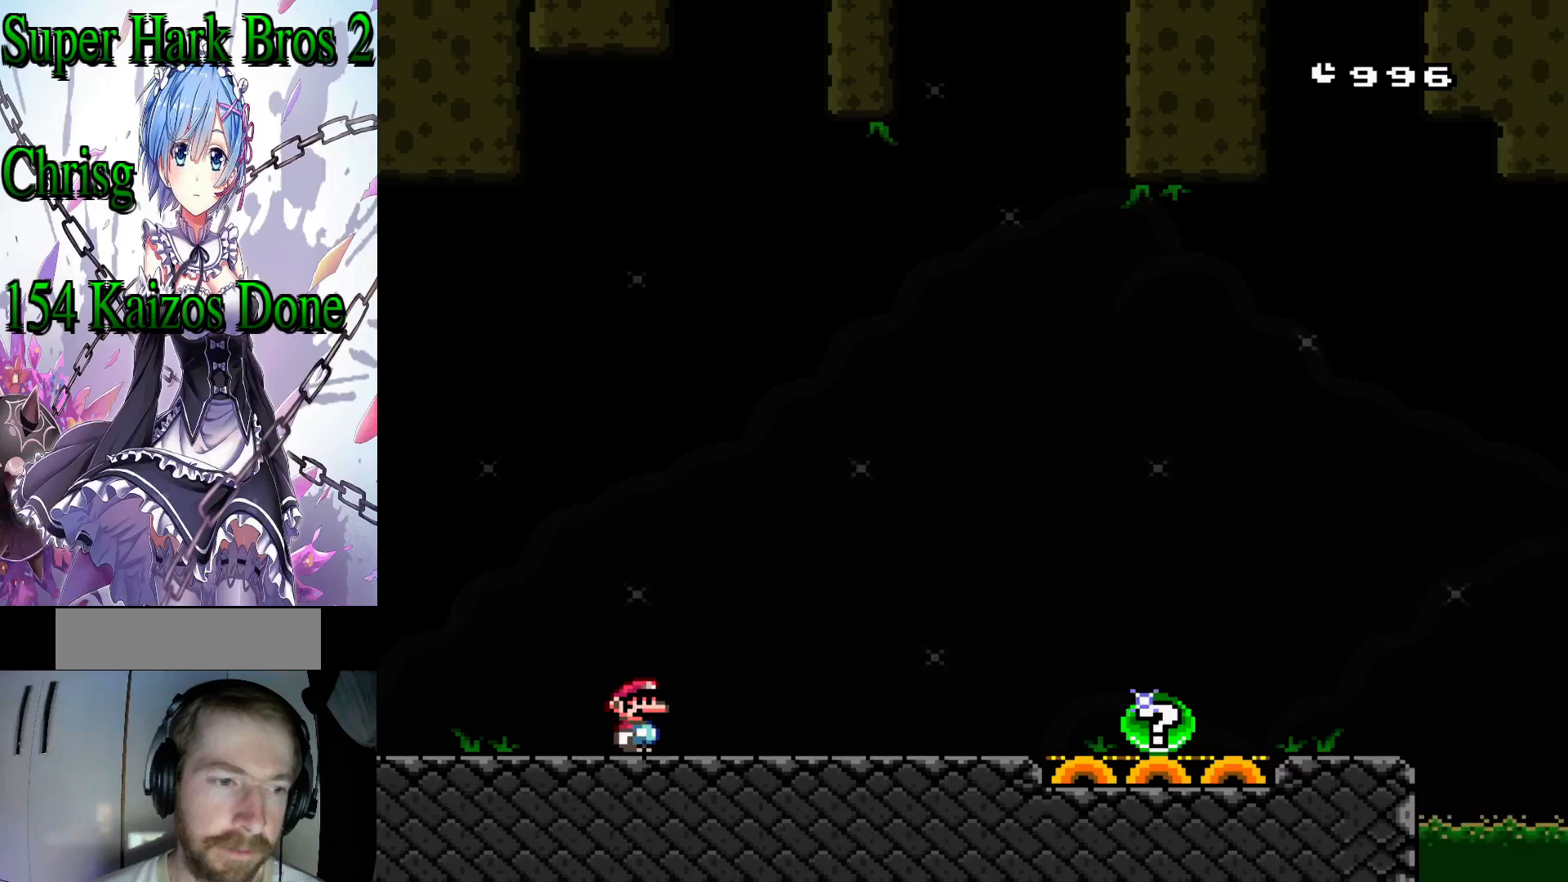
{"buttons": ["Y"], "events": []}
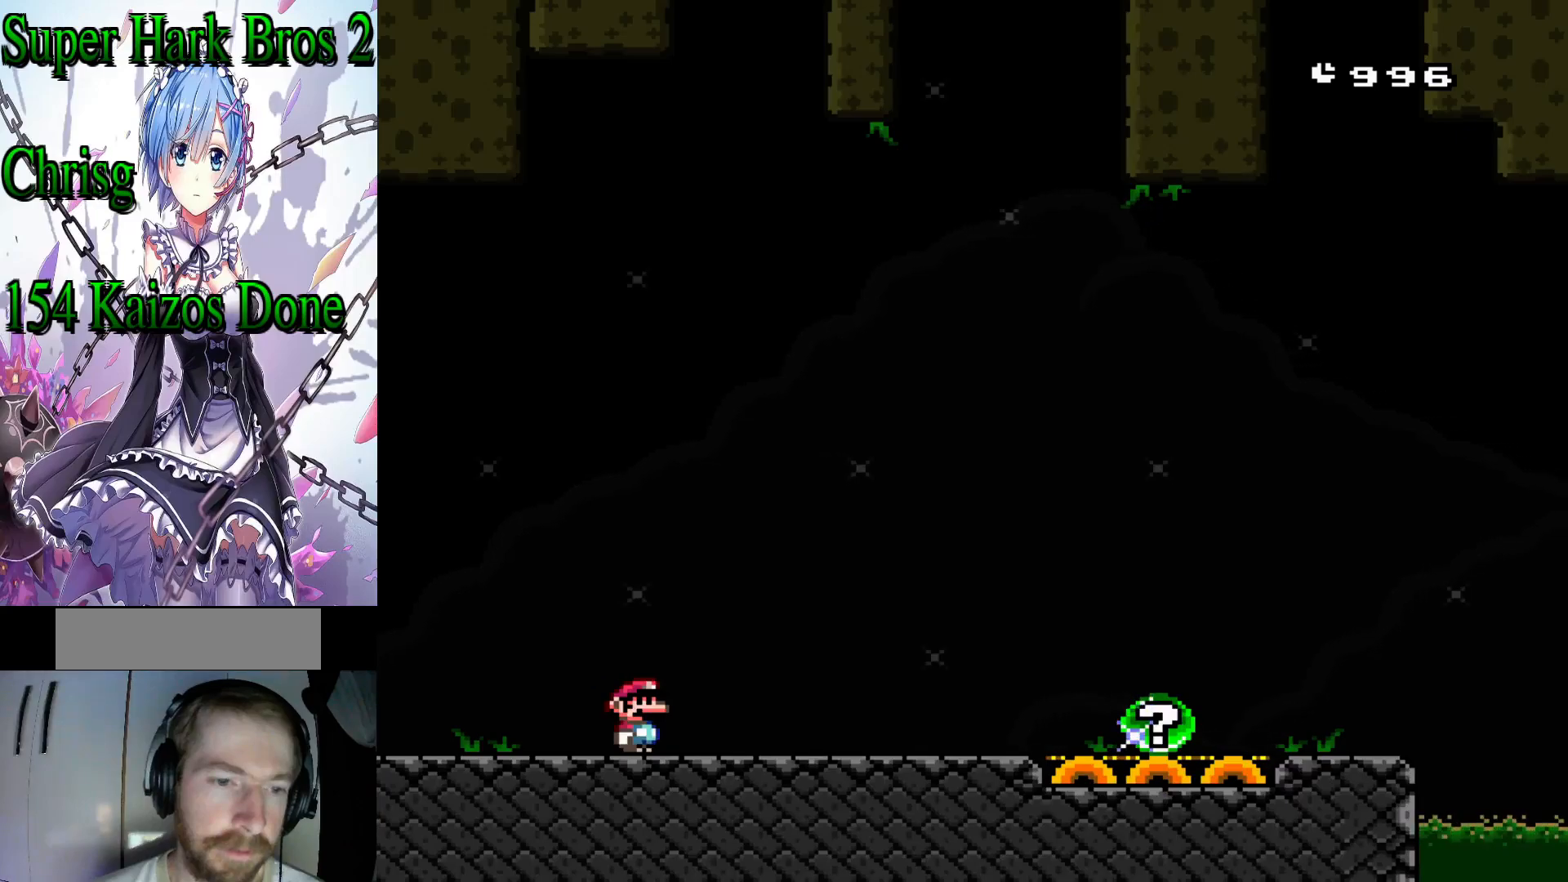
{"buttons": ["A", "X", "DPAD_RIGHT"], "events": [[250, "Y", "up"], [267, "DPAD_RIGHT", "down"], [383, "X", "down"], [400, "A", "down"]]}
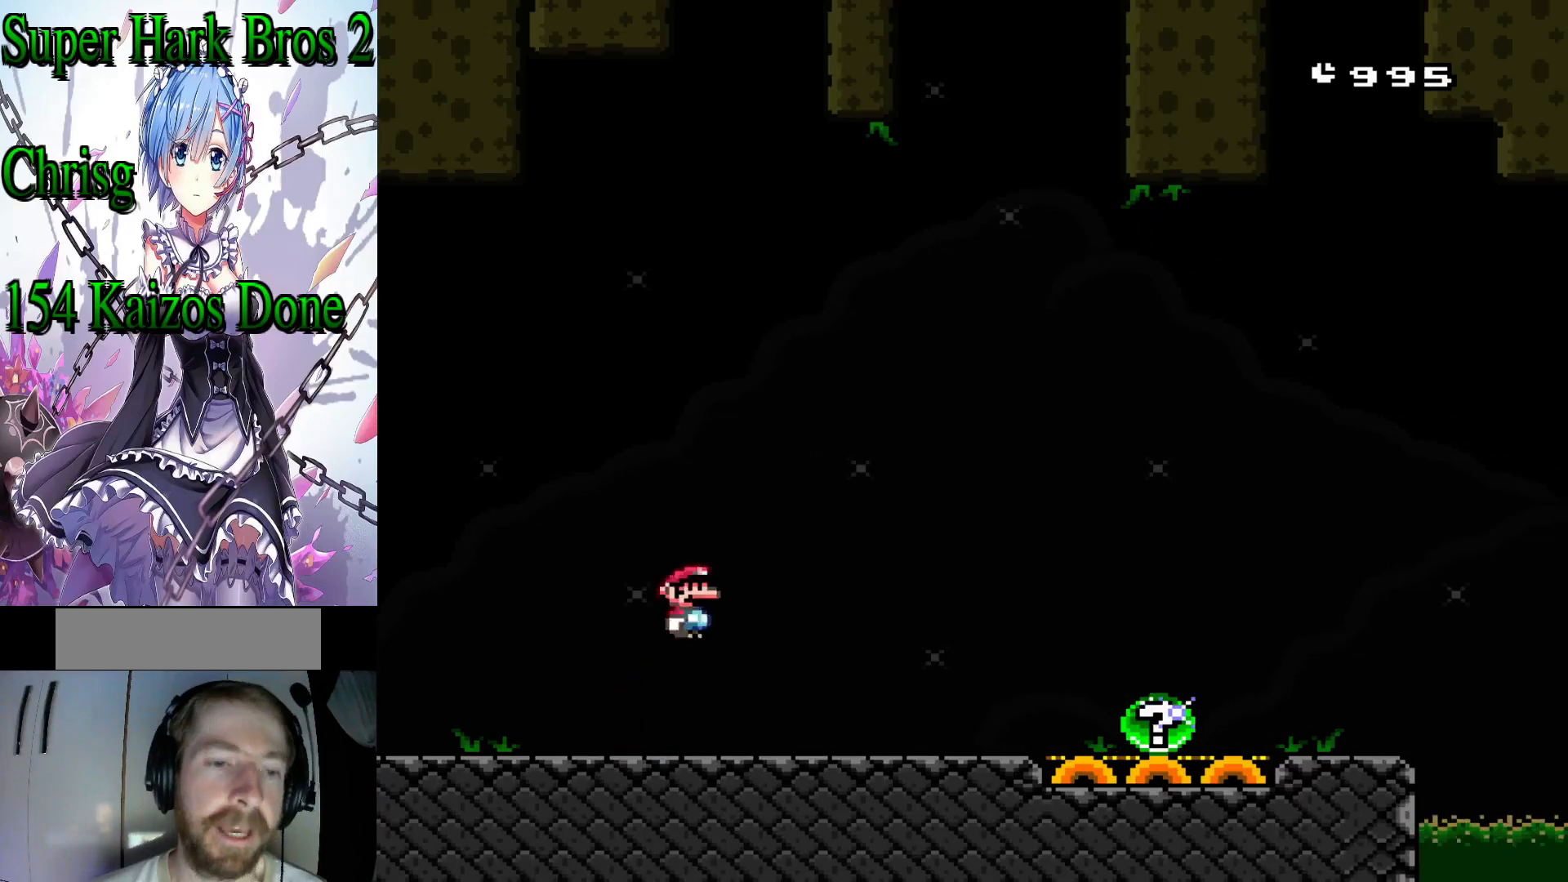
{"buttons": ["A", "X", "DPAD_RIGHT"], "events": []}
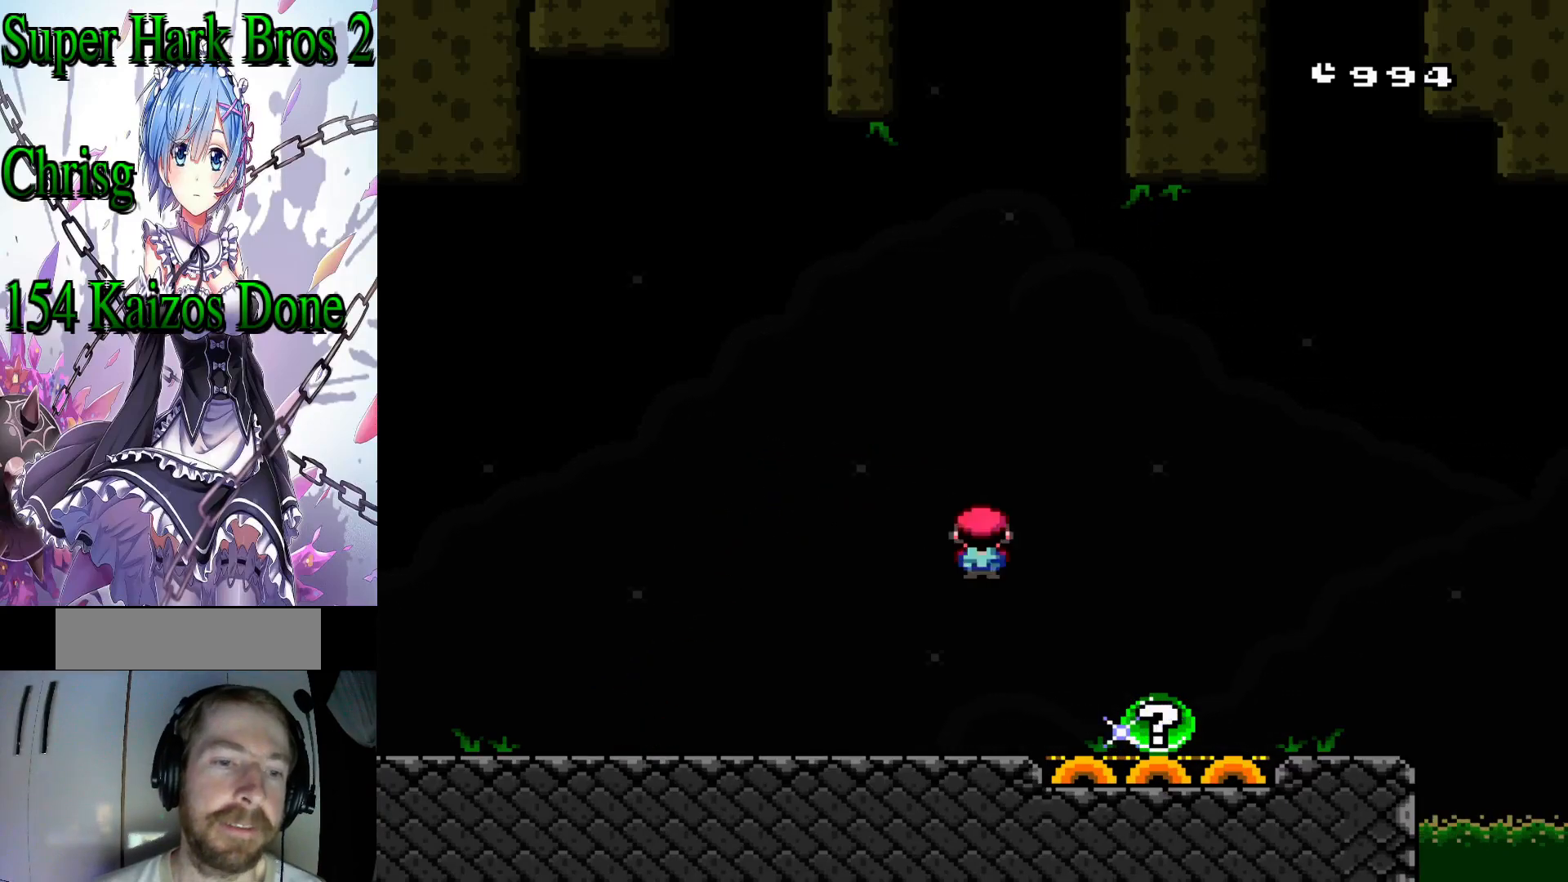
{"buttons": ["A", "X"], "events": [[83, "A", "up"], [150, "DPAD_RIGHT", "up"], [333, "A", "down"]]}
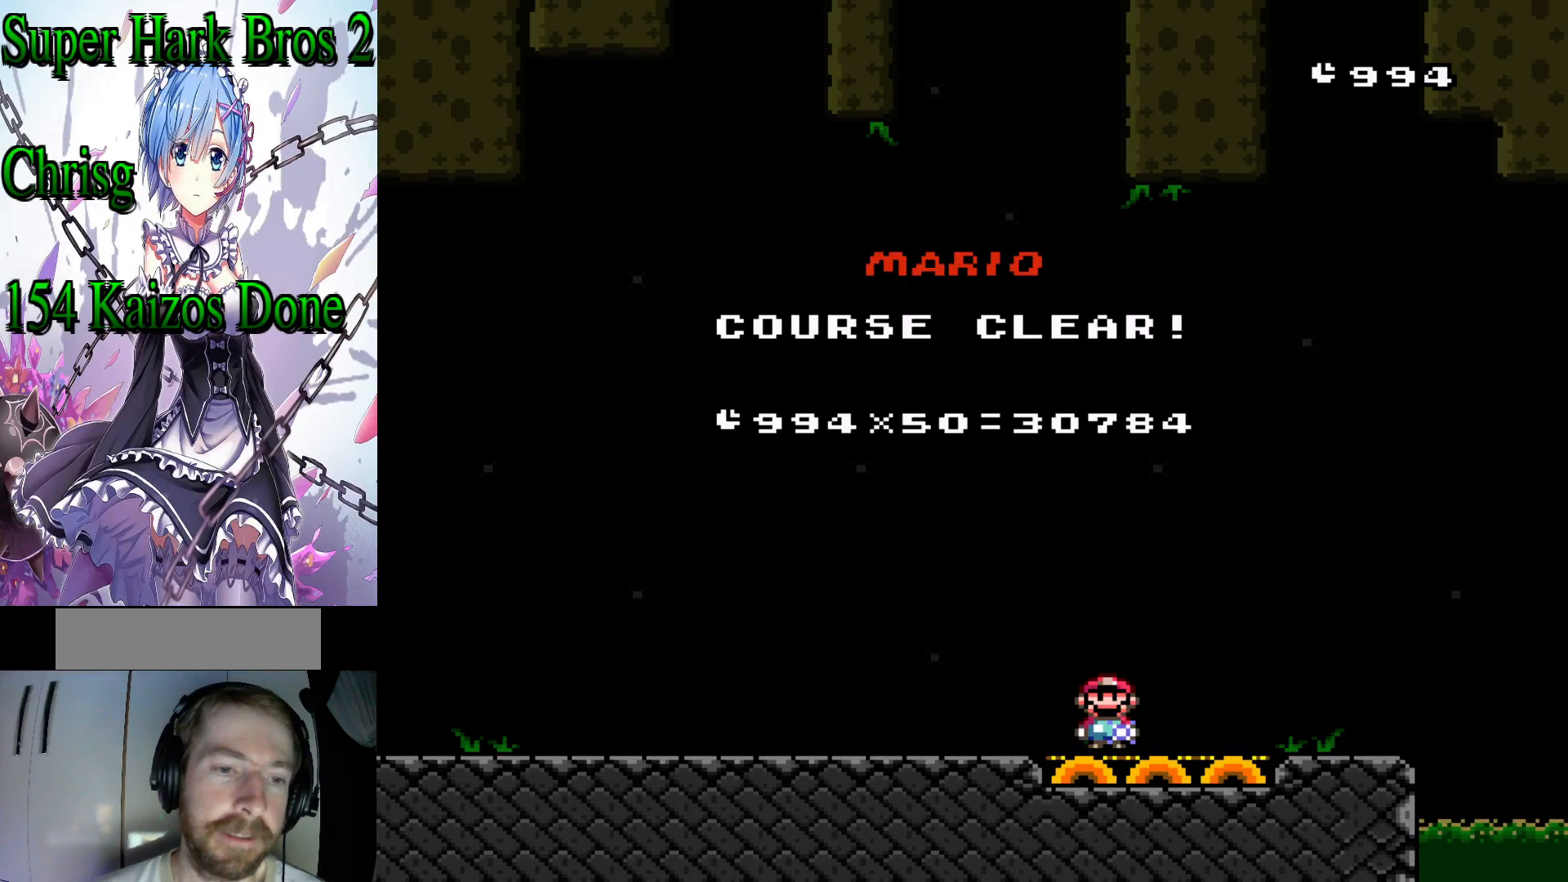
{"buttons": [], "events": [[33, "A", "up"], [150, "X", "up"]]}